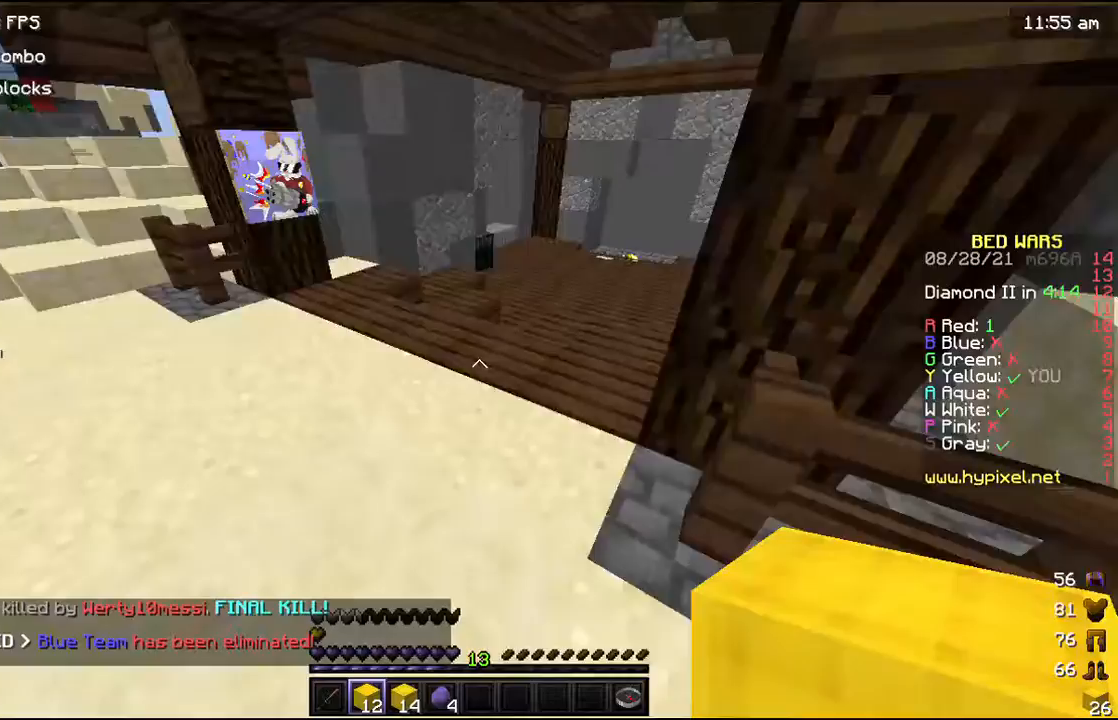
Gameplay with keyboard and mouse; each line is a JSON object with the keys and mouse buttons held at the frame after it. "events" lists presses ("down") and releases ("up") of "a", "d", "s", "w", "mouse_left" and "mouse_right" between this image and that frame as [ms after this image, input, new state], when the widget could be followed in between. "mouse_left", "mouse_right" = the "left", "right" buttons of the "mouse" list. No other keys are recorded. Fast repeated clicks can show as one long hold. Mouse movement is not recorded.
{"keys": ["w"], "mouse": [], "events": []}
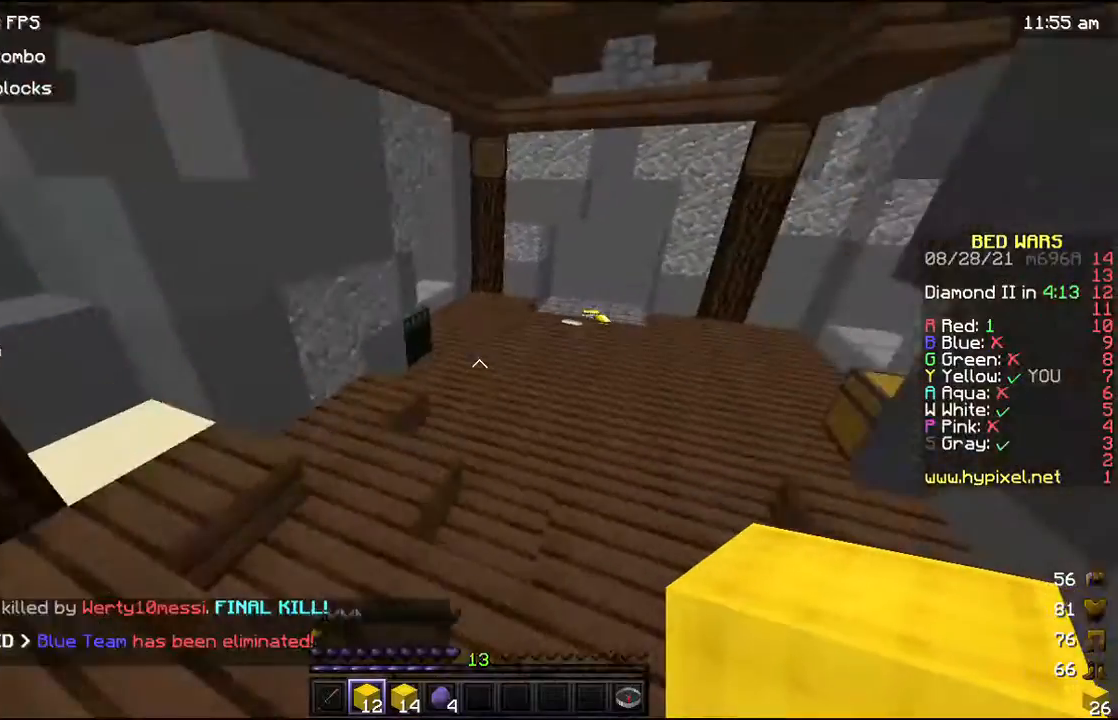
{"keys": ["w"], "mouse": [], "events": []}
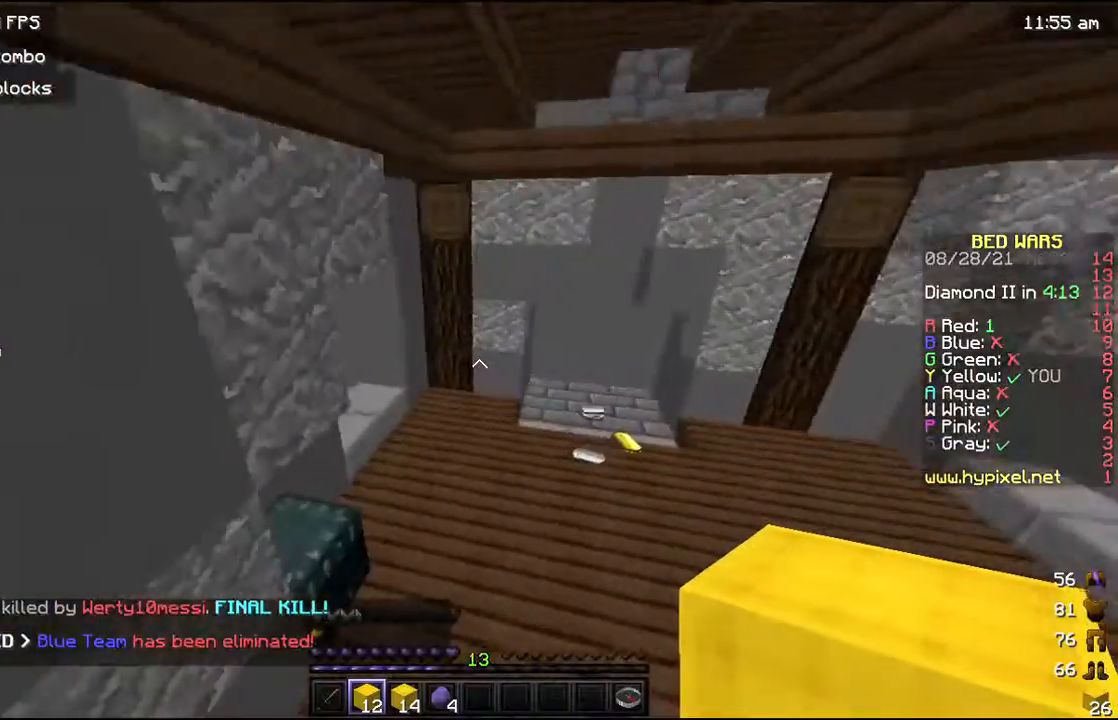
{"keys": ["w"], "mouse": [], "events": [[200, "d", "down"], [433, "d", "up"]]}
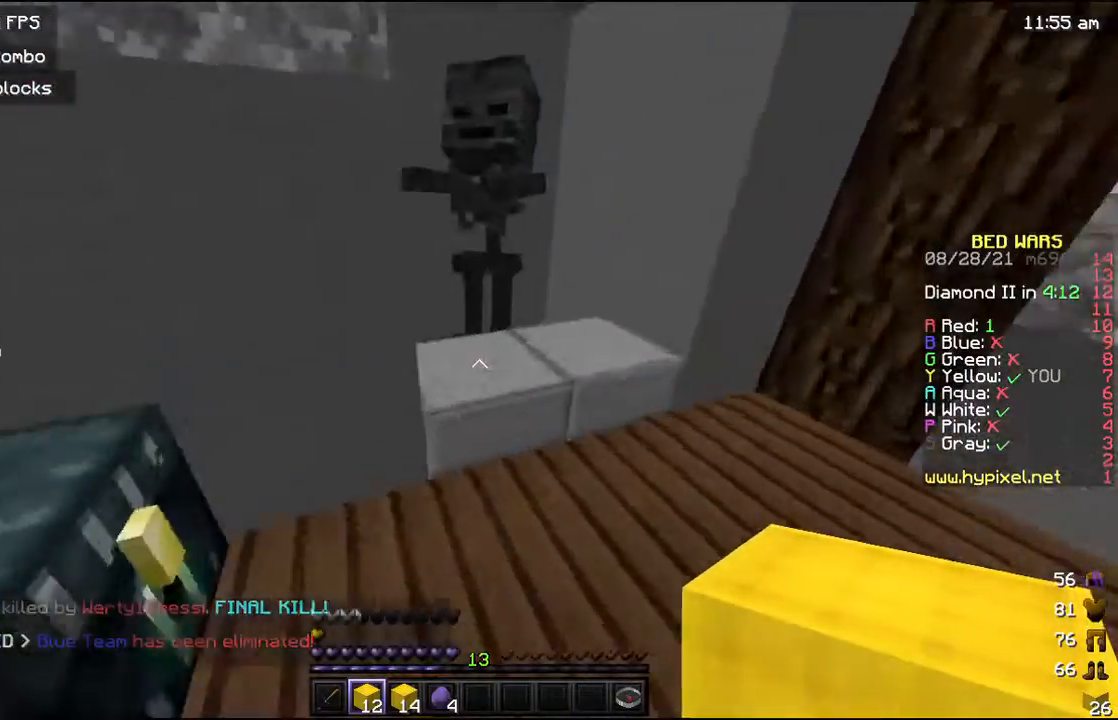
{"keys": [], "mouse": [], "events": [[167, "mouse_left", "down"], [167, "mouse_right", "down"], [233, "w", "up"], [333, "mouse_left", "up"], [333, "mouse_right", "up"]]}
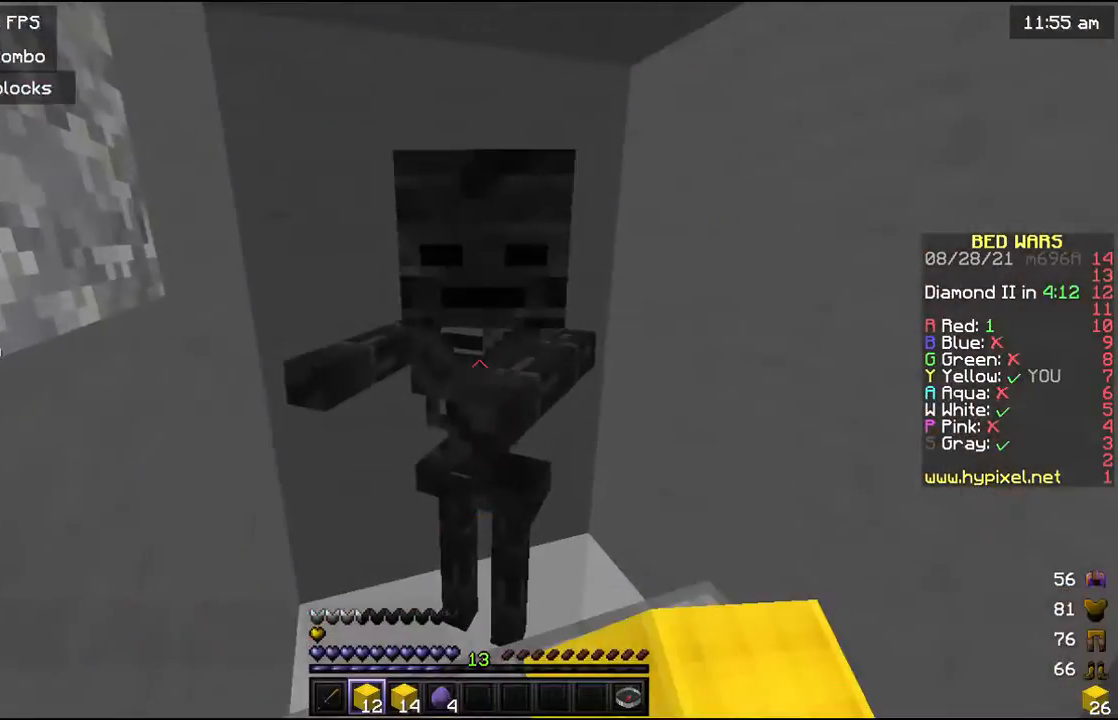
{"keys": [], "mouse": [], "events": []}
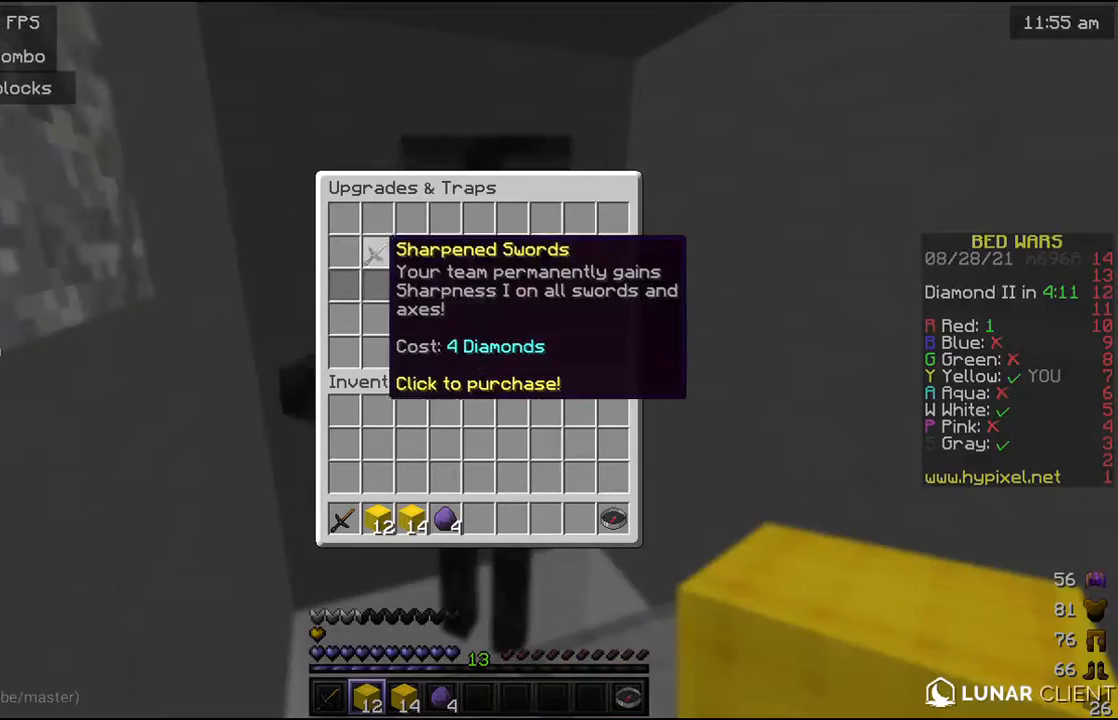
{"keys": [], "mouse": [], "events": []}
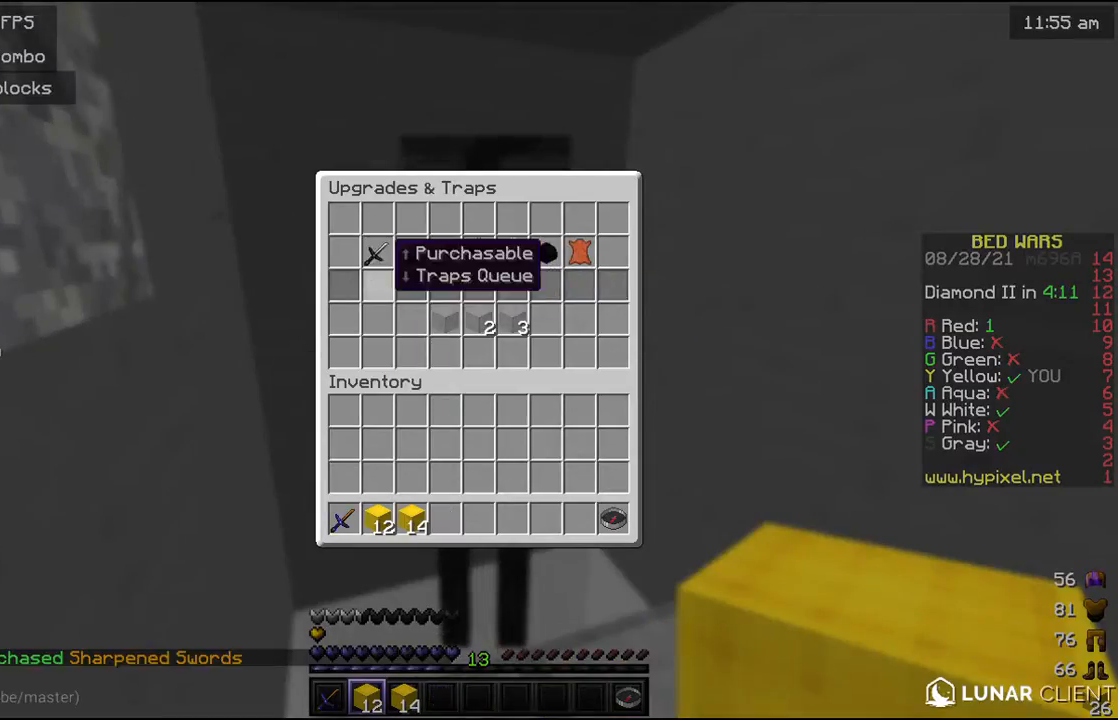
{"keys": ["w"], "mouse": [], "events": [[433, "w", "down"]]}
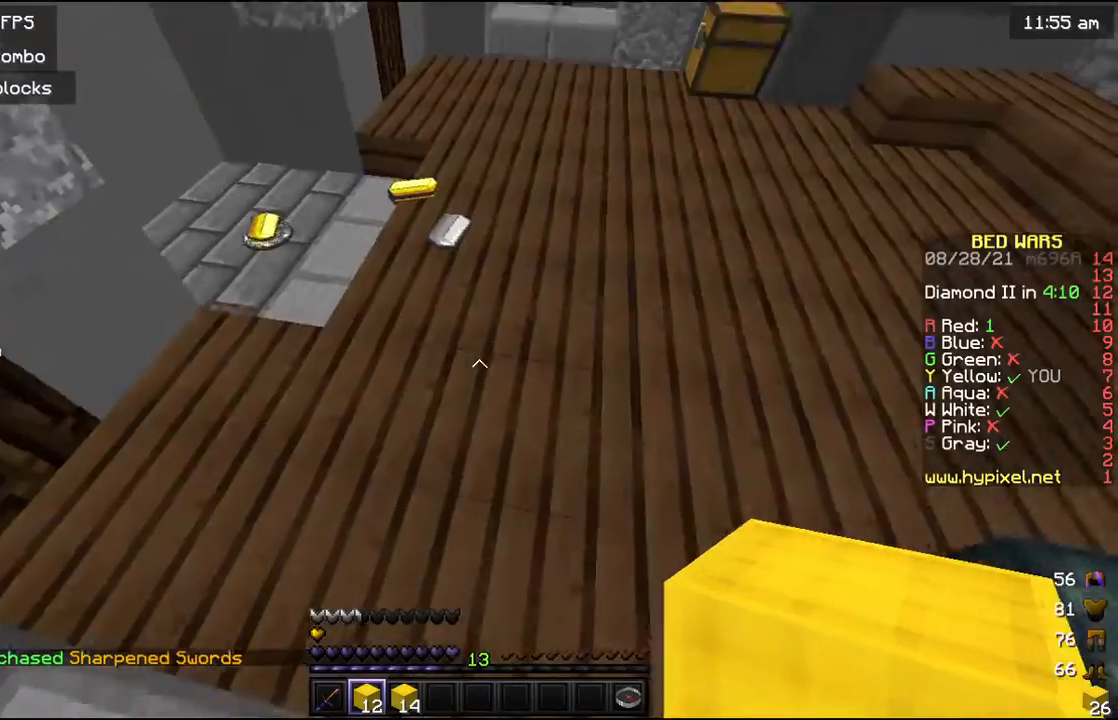
{"keys": ["w"], "mouse": [], "events": []}
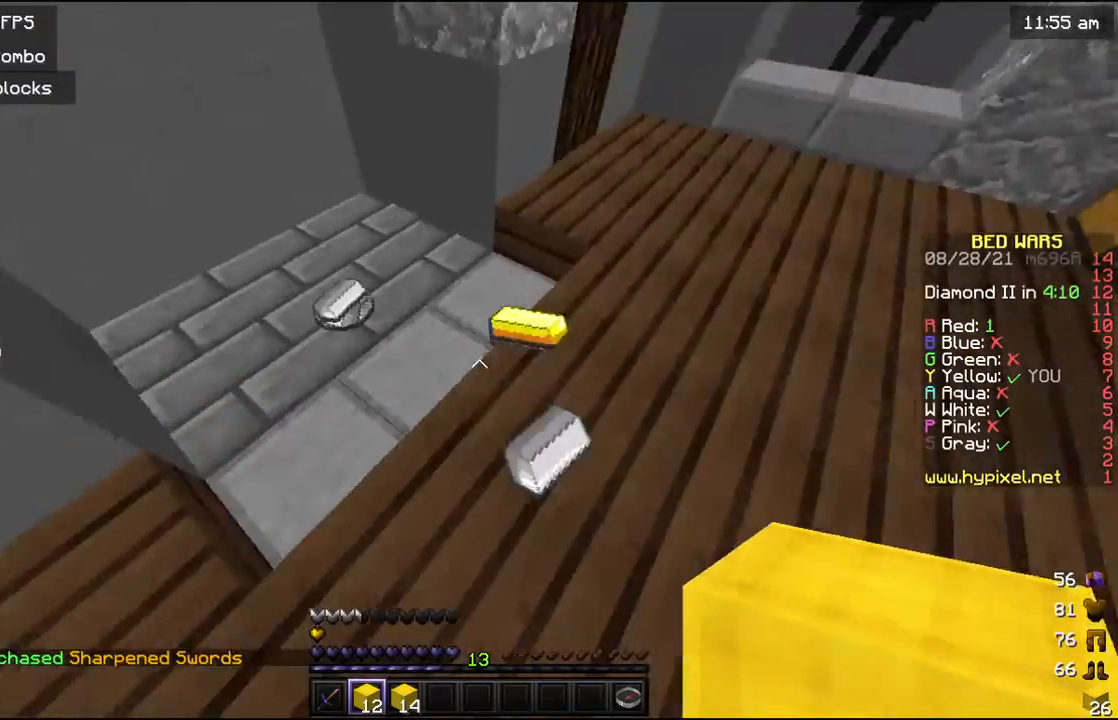
{"keys": ["w"], "mouse": [], "events": []}
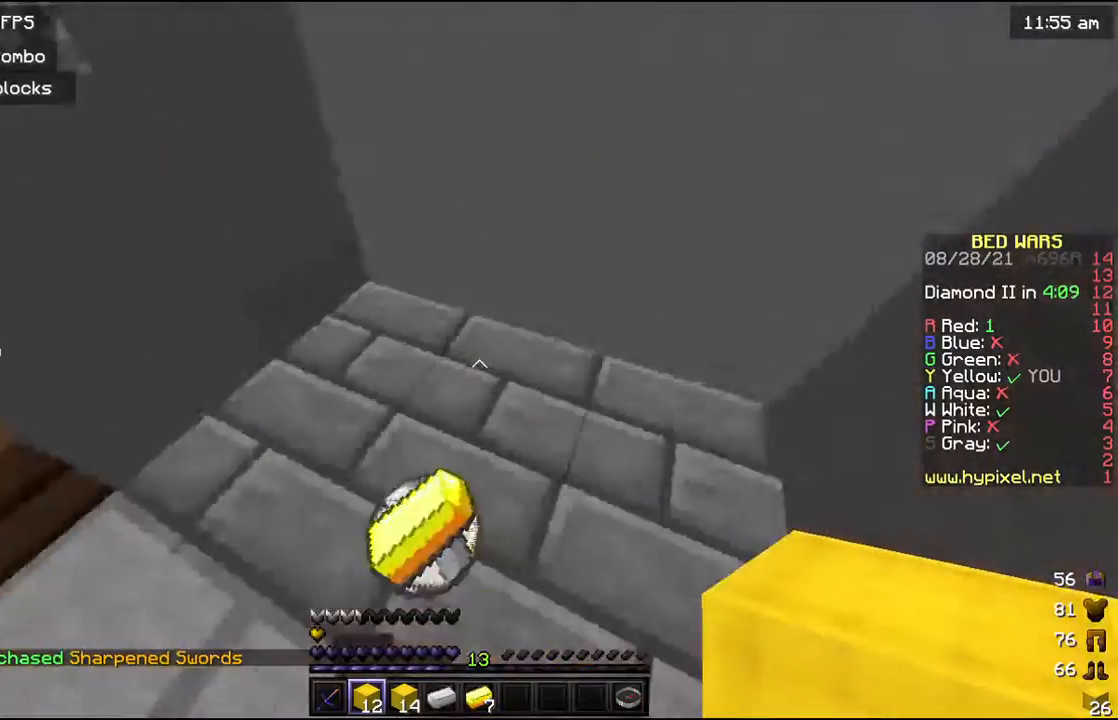
{"keys": ["w"], "mouse": [], "events": [[33, "a", "down"], [467, "a", "up"]]}
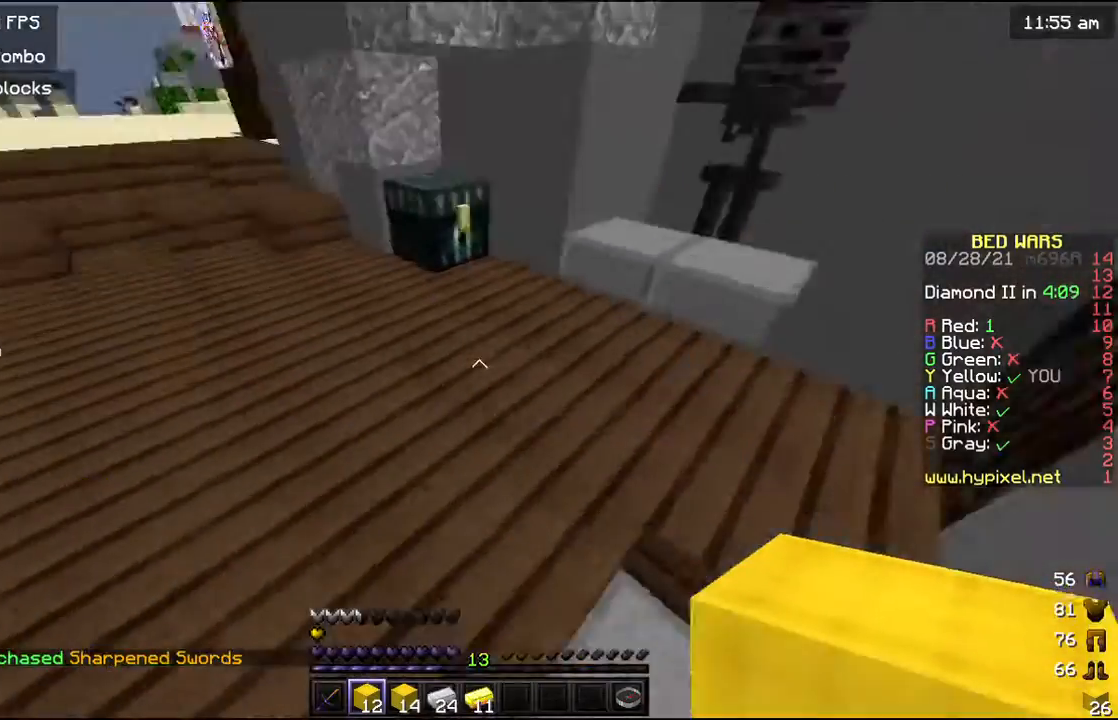
{"keys": ["a"], "mouse": [], "events": [[300, "mouse_right", "down"], [333, "w", "up"], [367, "a", "down"], [433, "mouse_right", "up"]]}
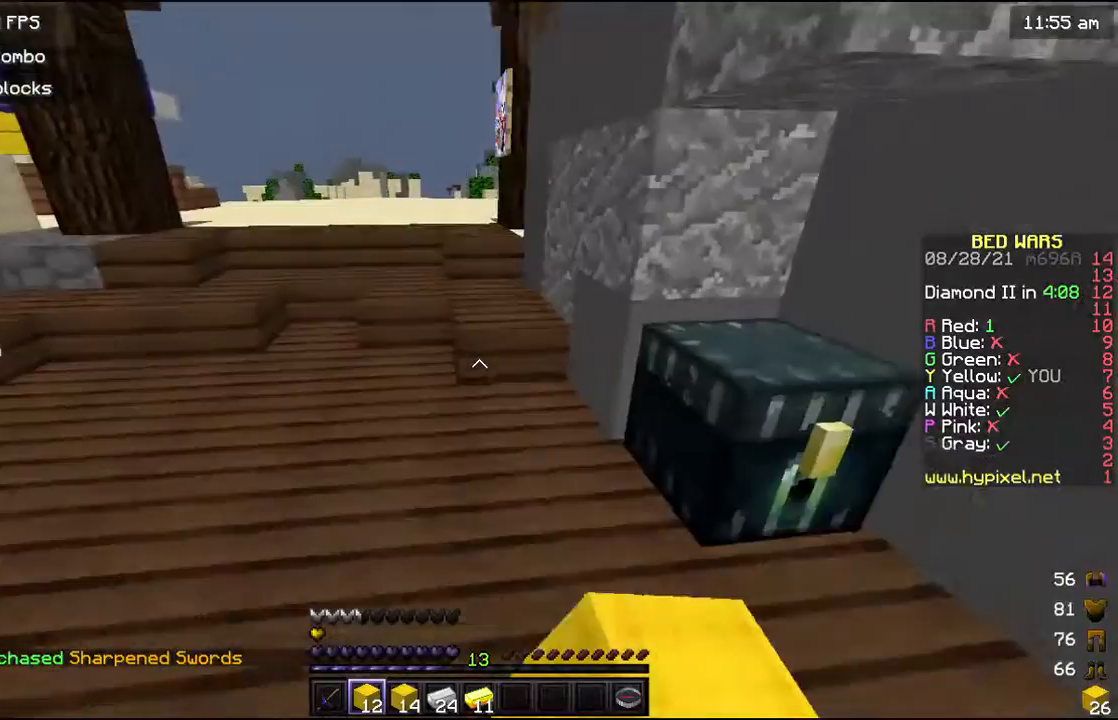
{"keys": [], "mouse": [], "events": [[300, "a", "up"]]}
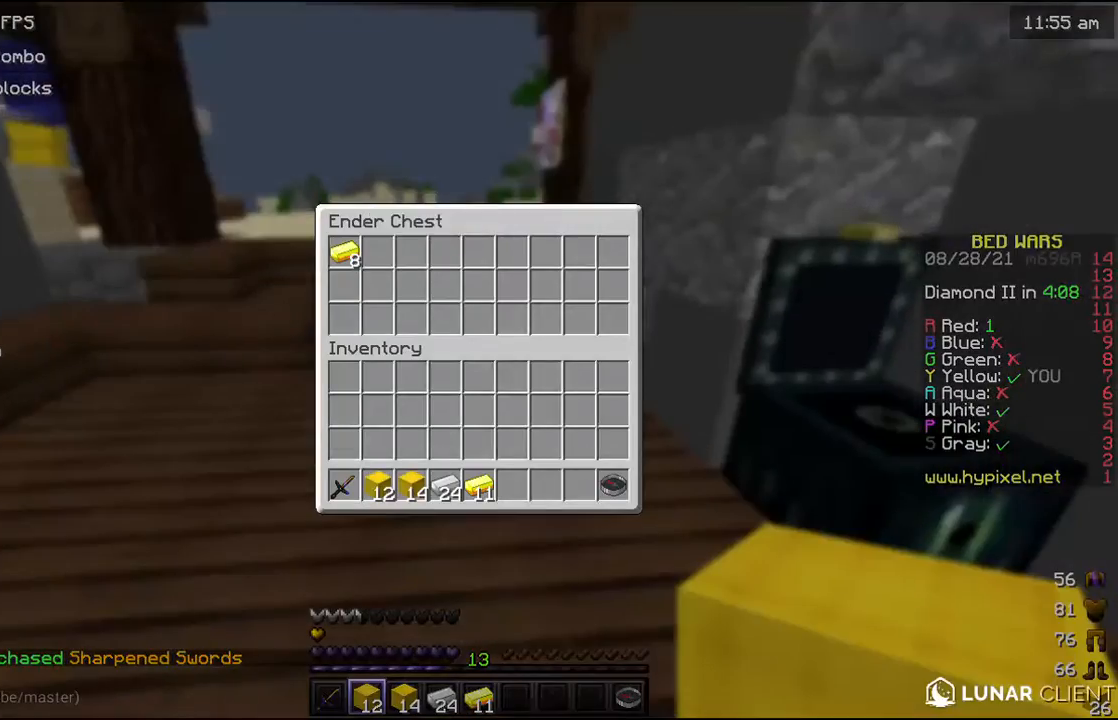
{"keys": [], "mouse": [], "events": []}
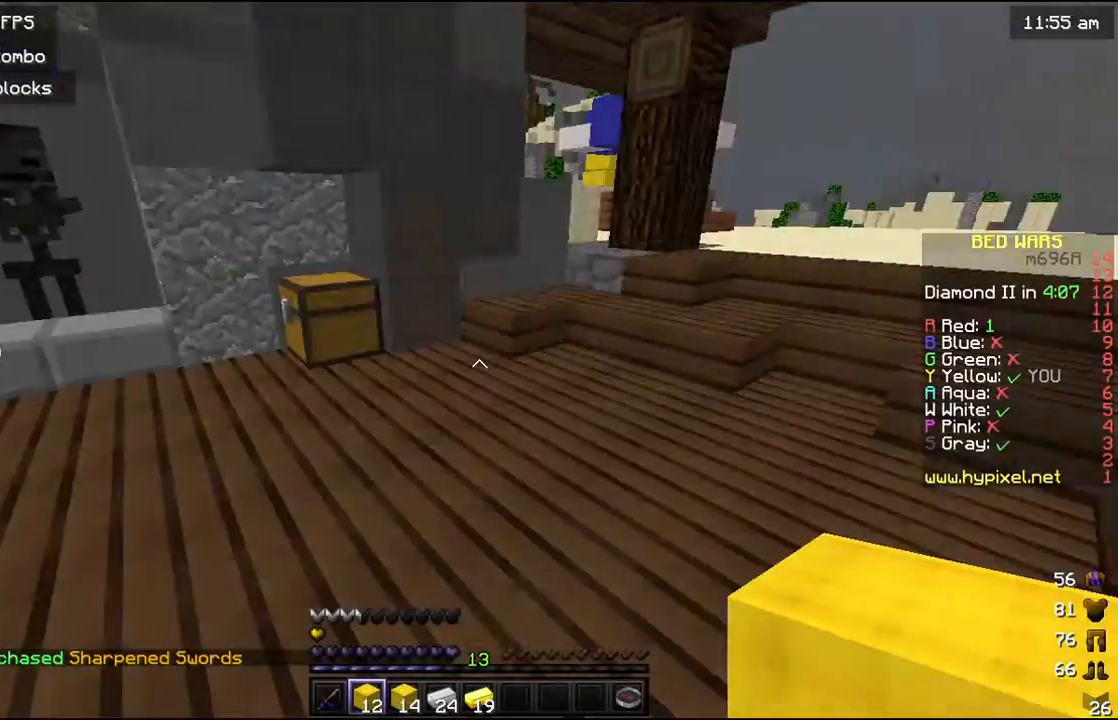
{"keys": ["w"], "mouse": [], "events": [[100, "w", "down"]]}
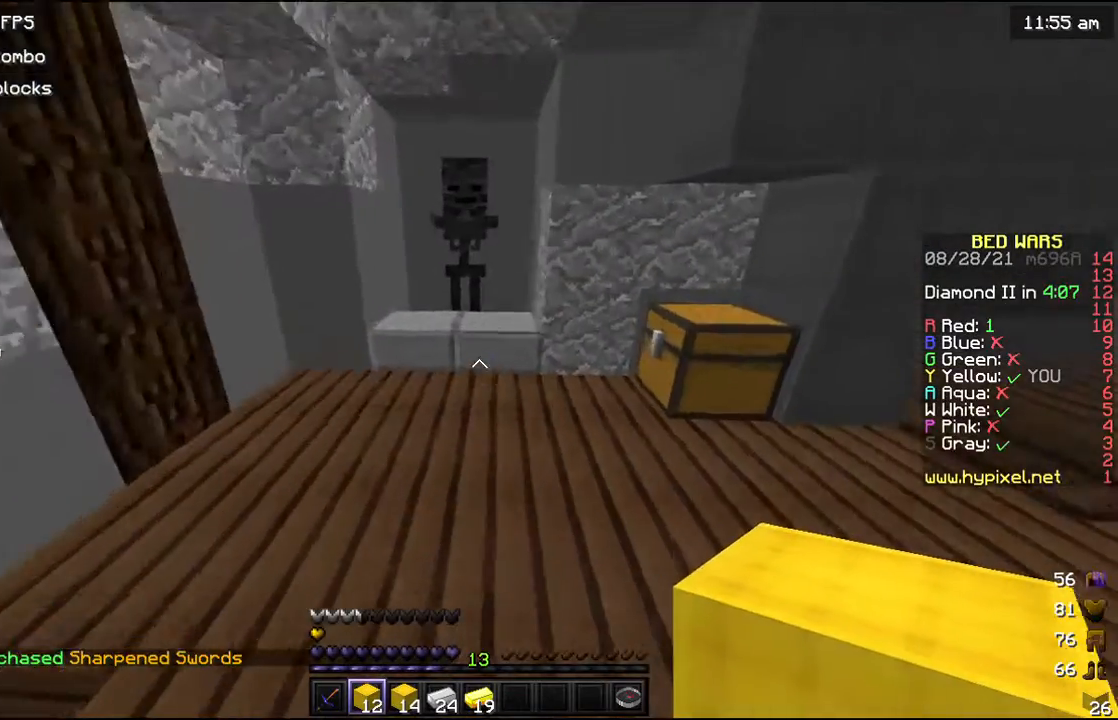
{"keys": [], "mouse": ["left", "right"], "events": [[400, "mouse_left", "down"], [433, "mouse_right", "down"], [467, "w", "up"]]}
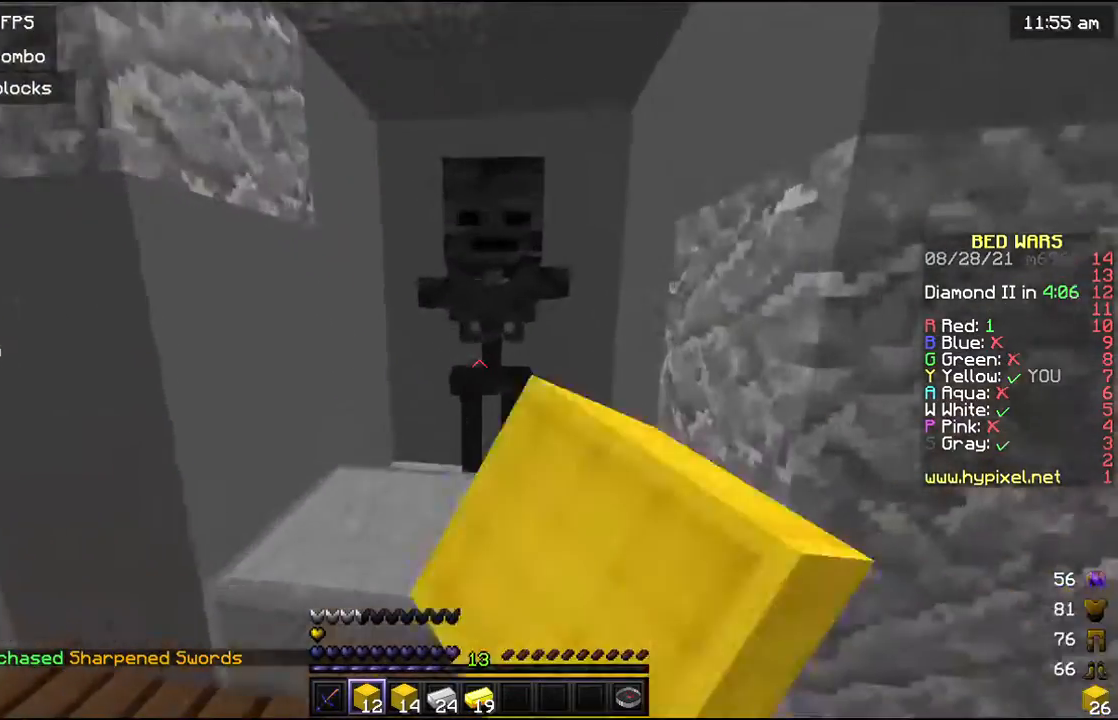
{"keys": [], "mouse": [], "events": [[67, "mouse_right", "up"], [100, "mouse_left", "up"]]}
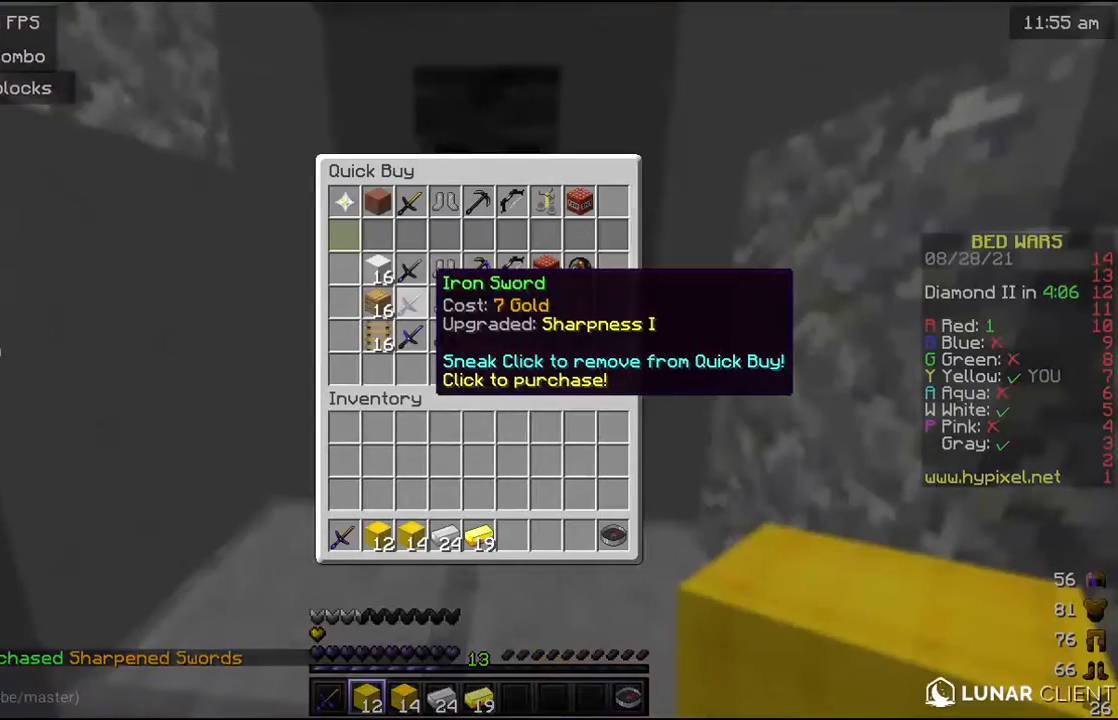
{"keys": [], "mouse": [], "events": []}
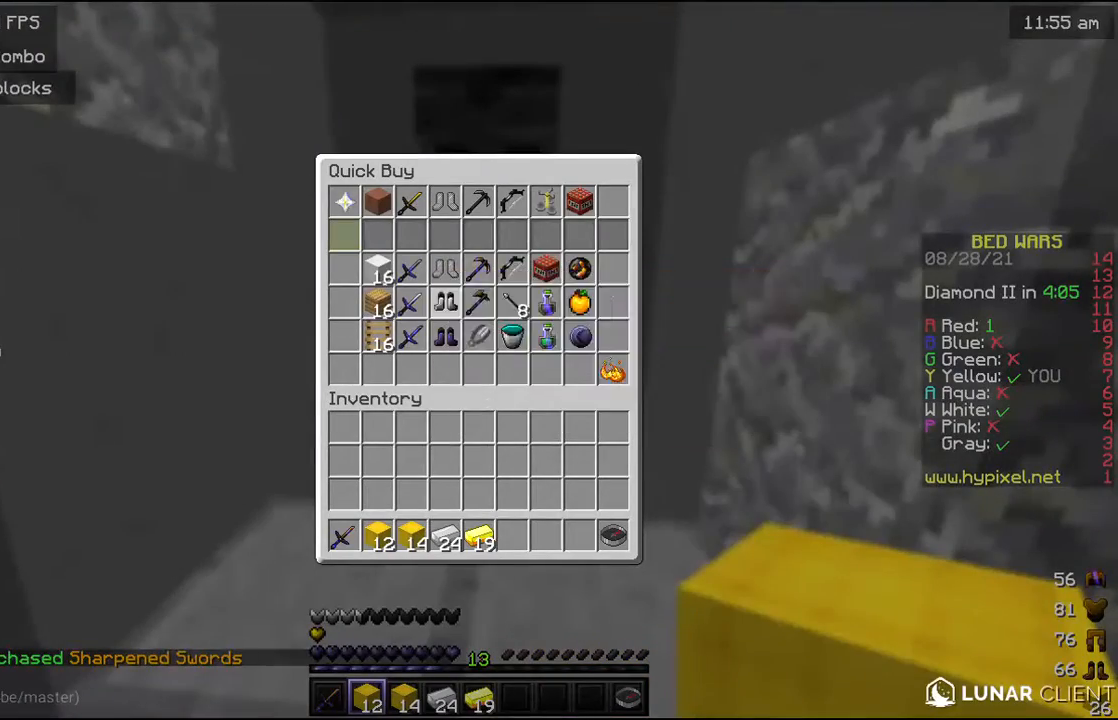
{"keys": [], "mouse": [], "events": []}
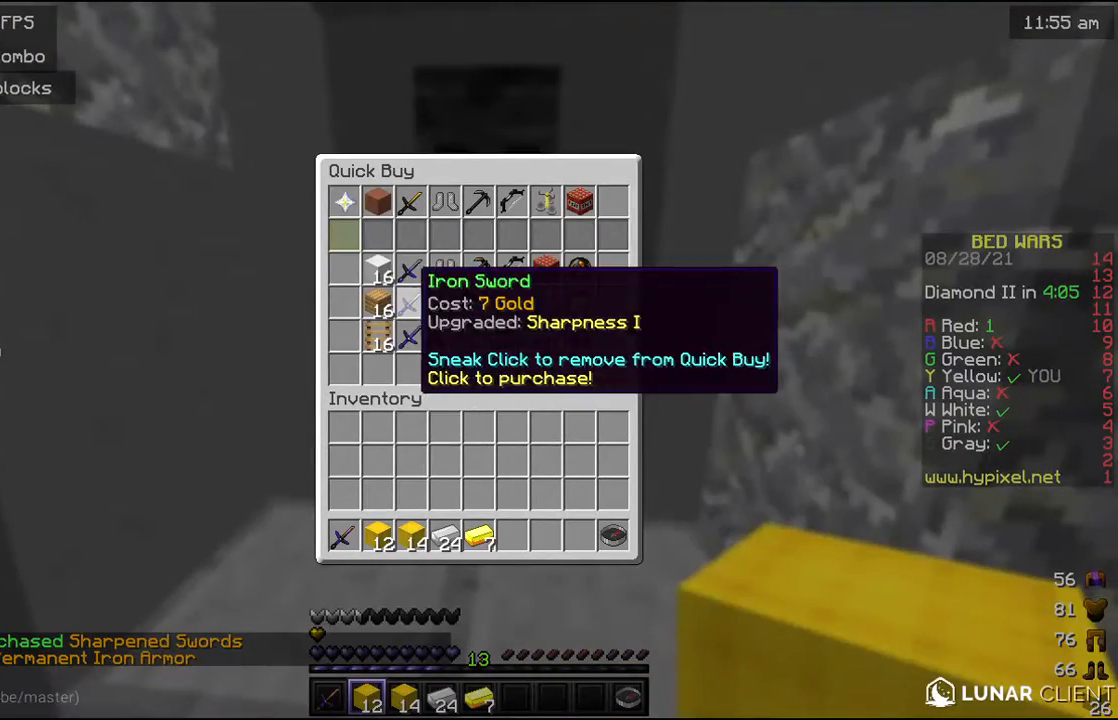
{"keys": [], "mouse": [], "events": []}
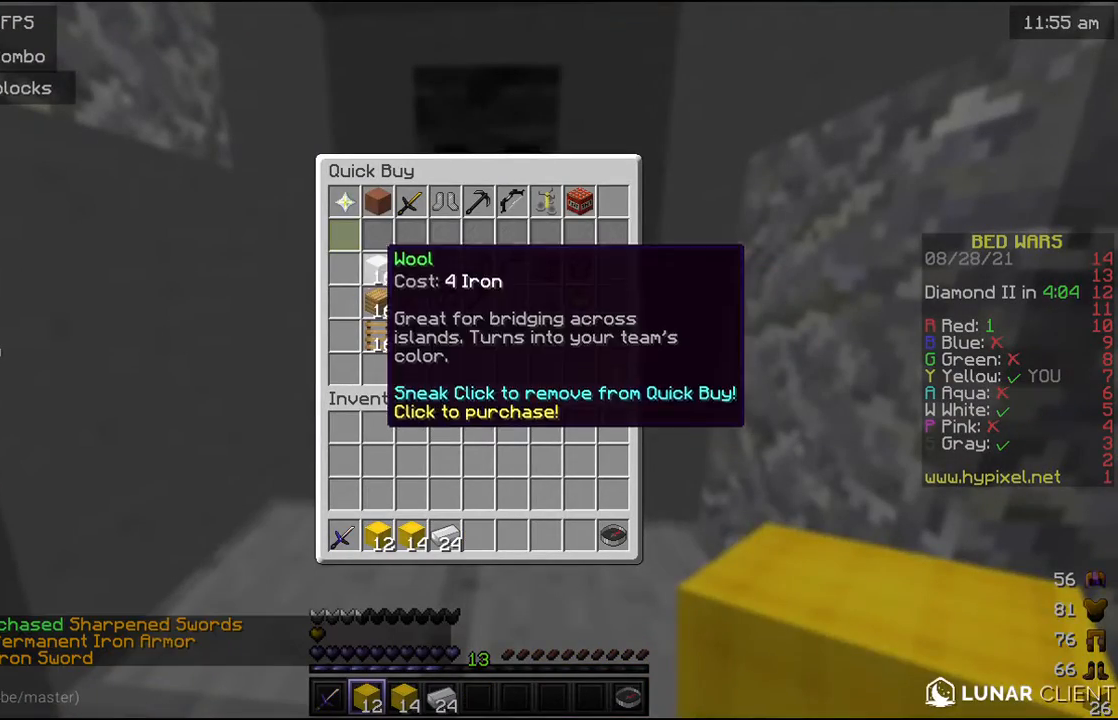
{"keys": [], "mouse": [], "events": []}
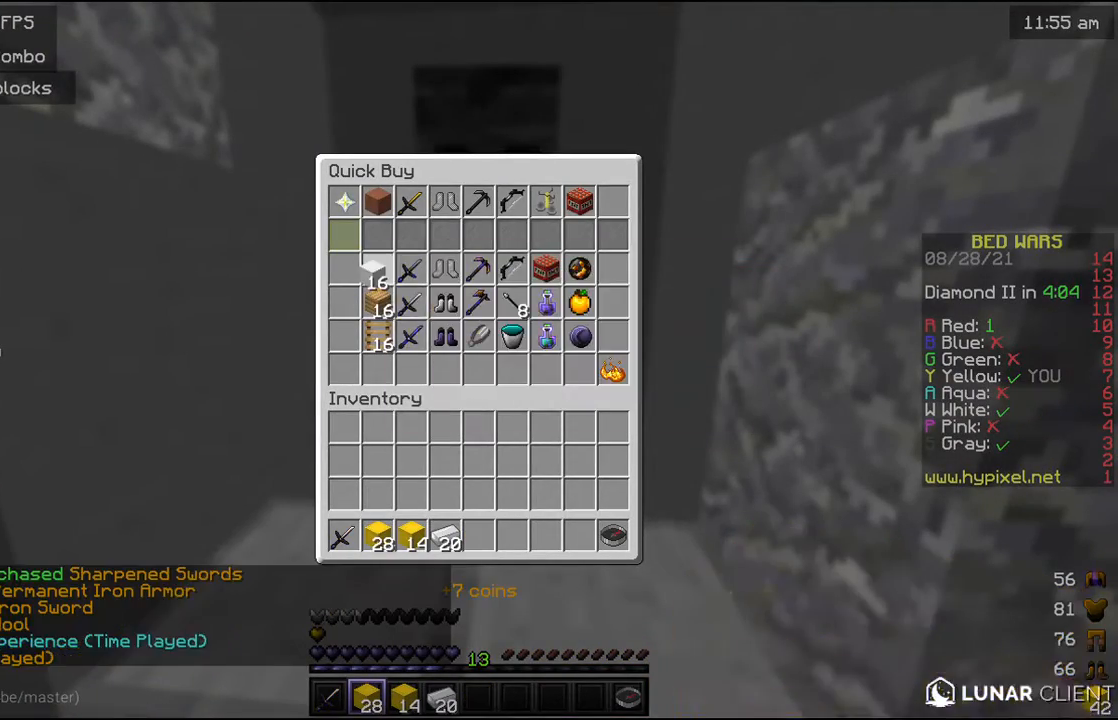
{"keys": [], "mouse": [], "events": []}
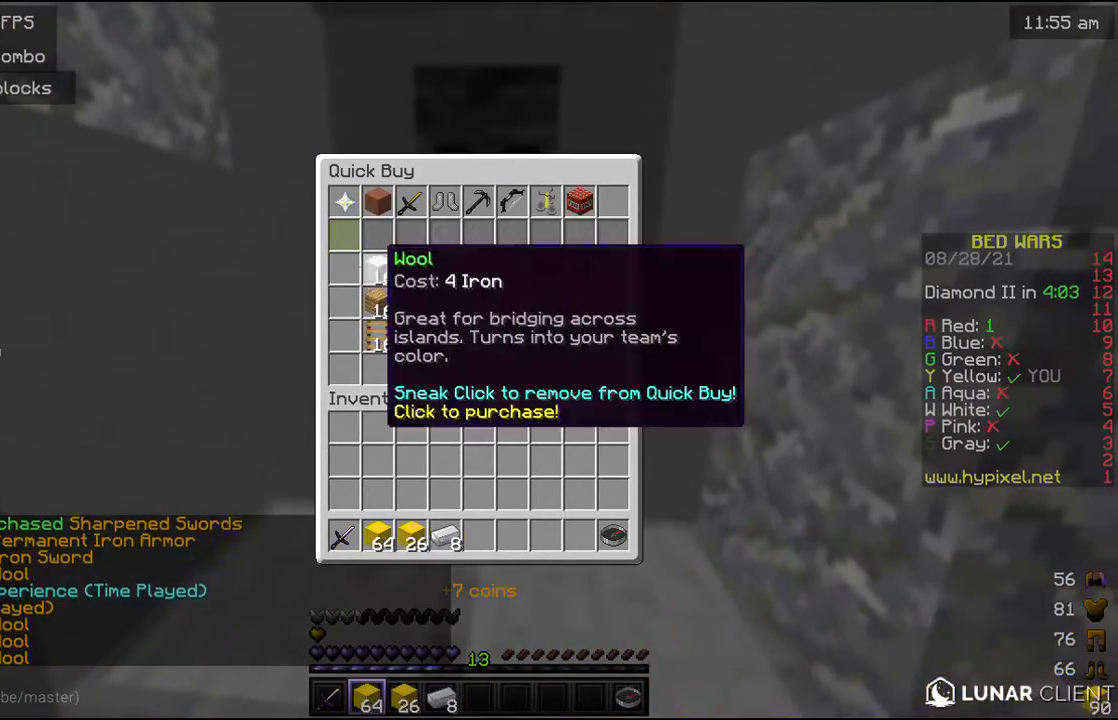
{"keys": [], "mouse": [], "events": []}
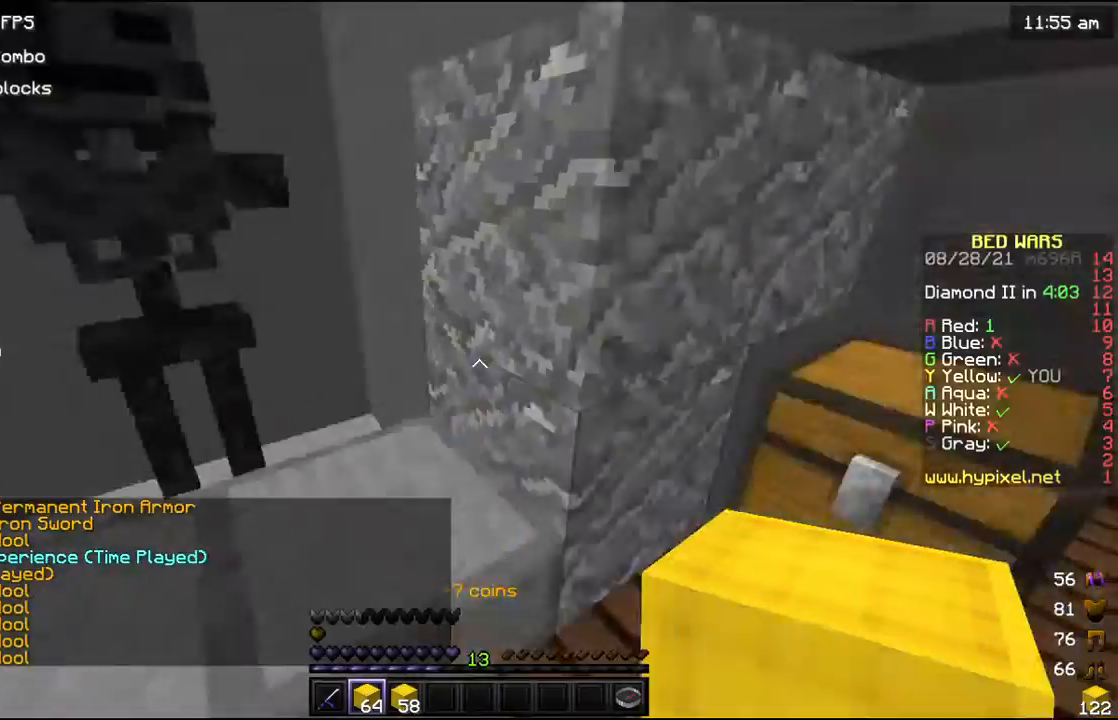
{"keys": ["w"], "mouse": ["left"], "events": [[67, "w", "down"], [133, "mouse_left", "down"], [267, "mouse_left", "up"], [367, "mouse_left", "down"]]}
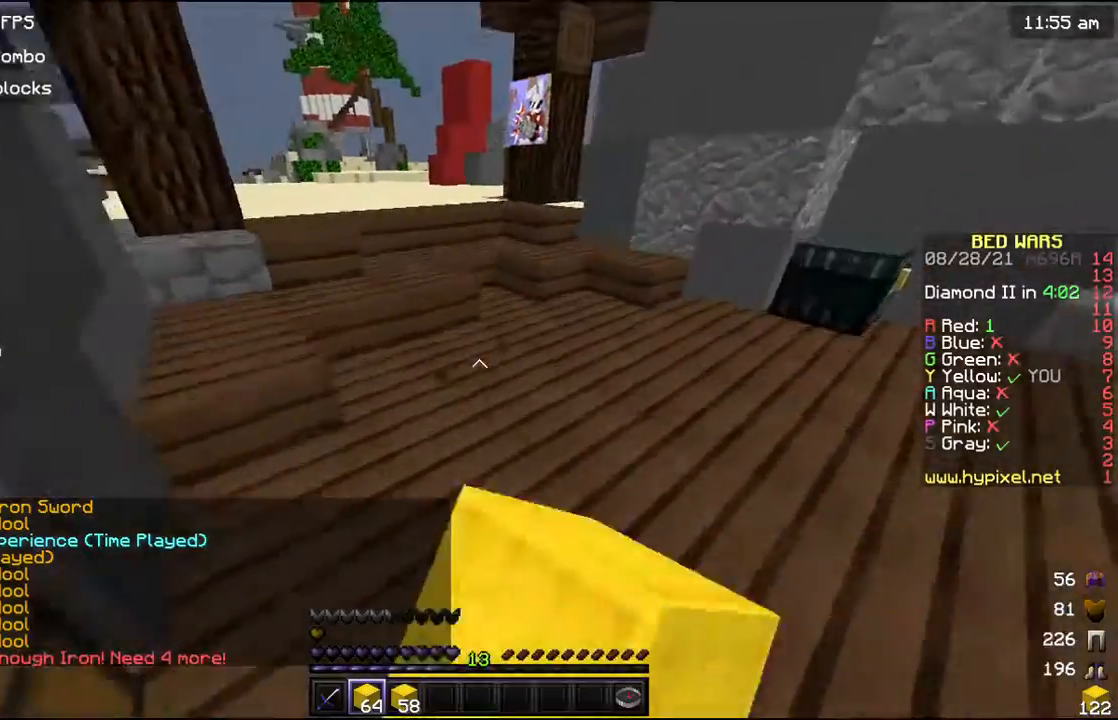
{"keys": ["w"], "mouse": ["left"], "events": []}
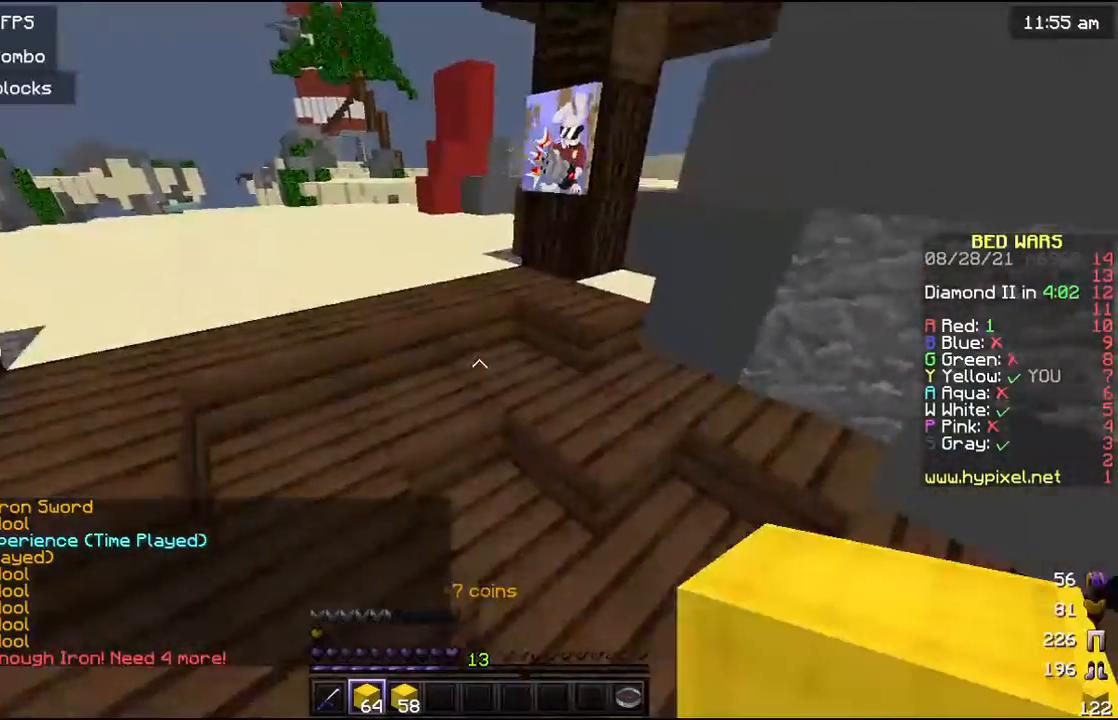
{"keys": ["w"], "mouse": [], "events": [[33, "mouse_left", "up"], [167, "a", "down"], [433, "a", "up"]]}
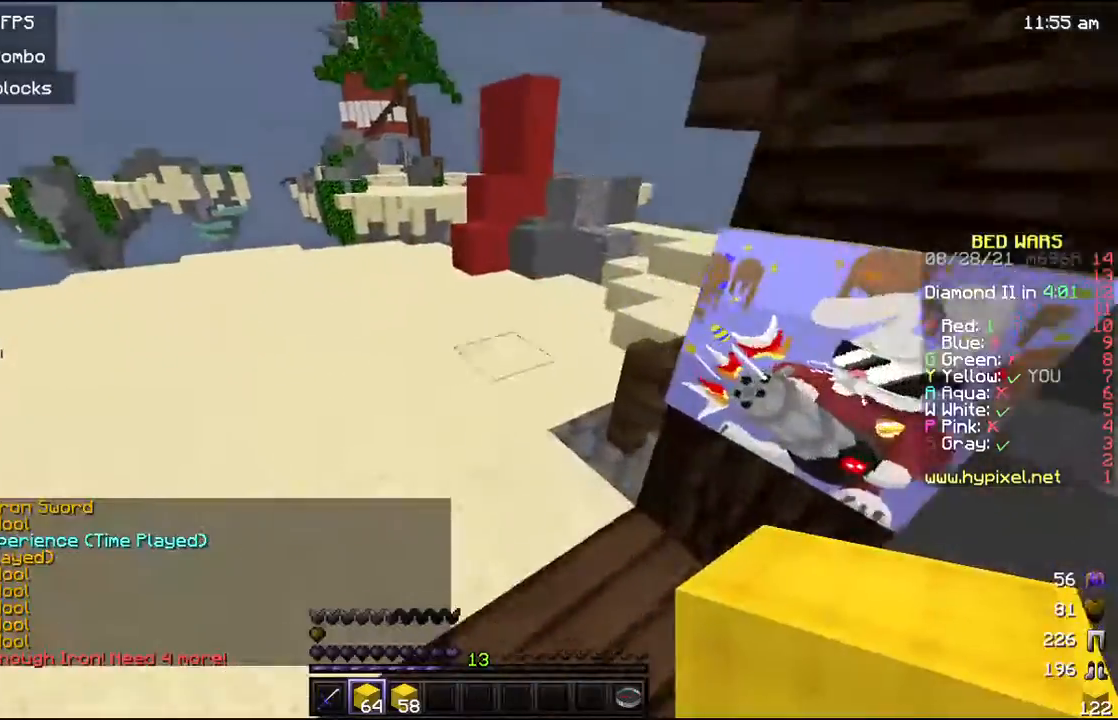
{"keys": ["w"], "mouse": [], "events": []}
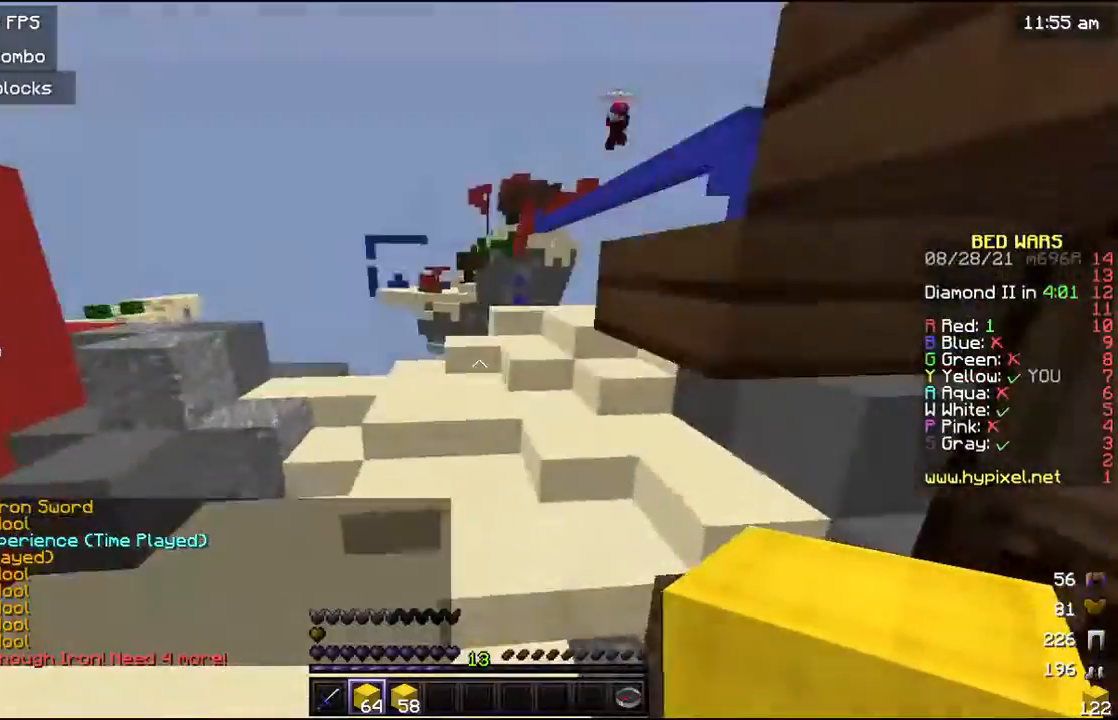
{"keys": ["w"], "mouse": [], "events": []}
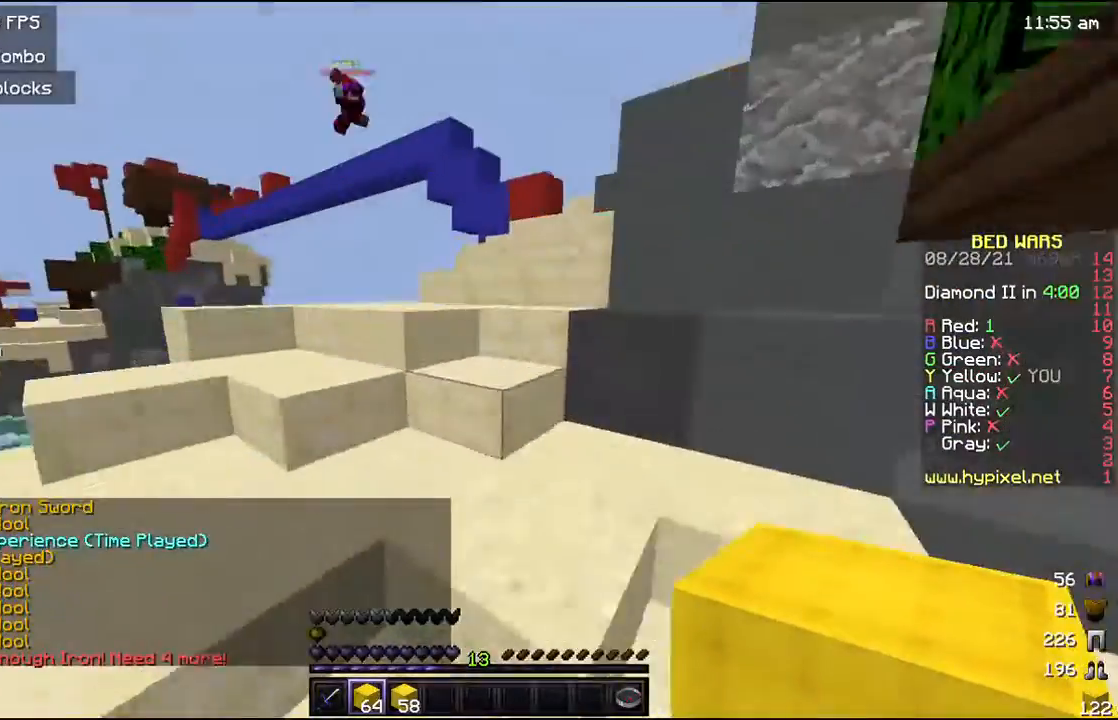
{"keys": ["w"], "mouse": [], "events": []}
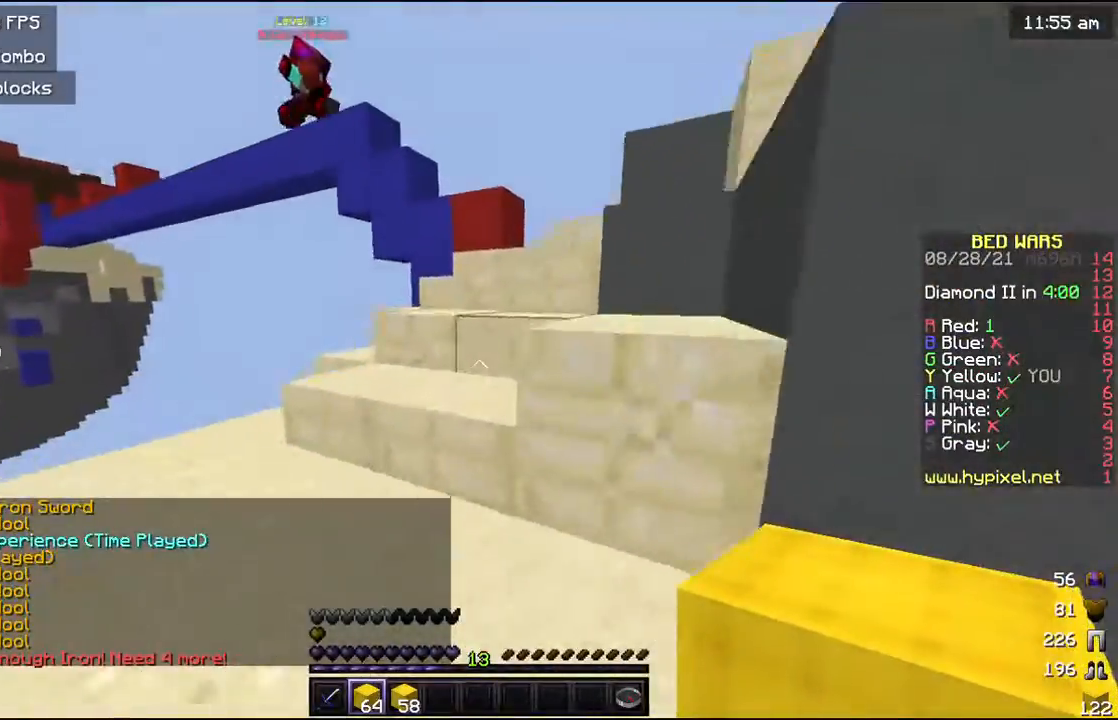
{"keys": ["w"], "mouse": [], "events": []}
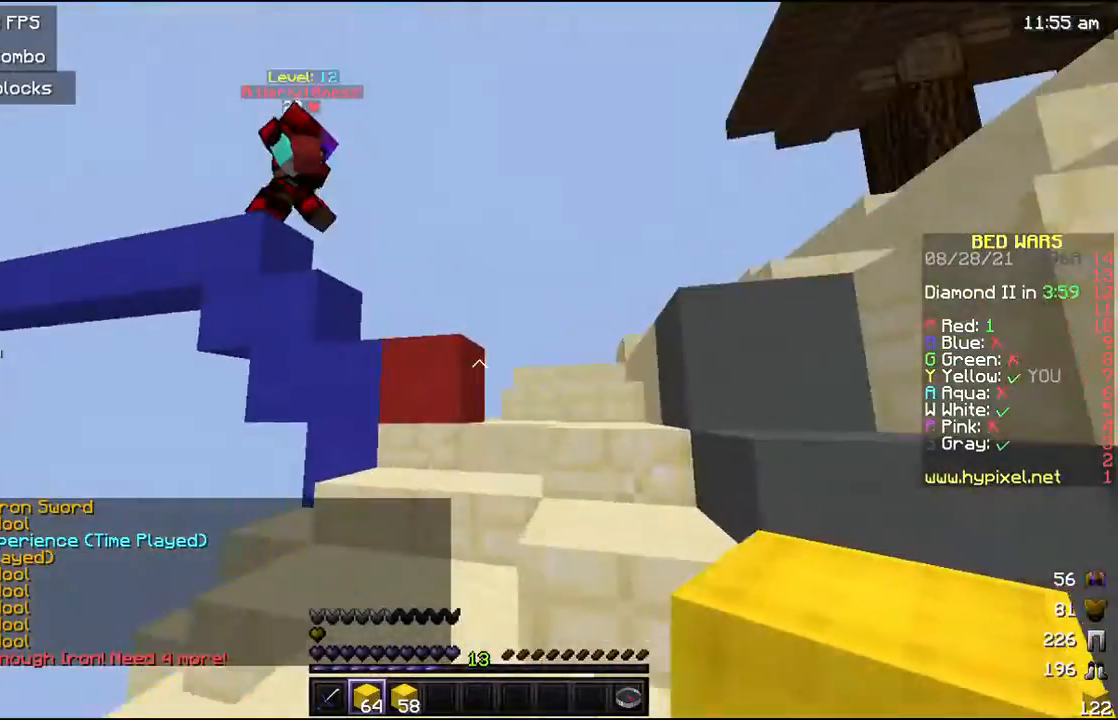
{"keys": ["d", "w"], "mouse": [], "events": [[400, "d", "down"]]}